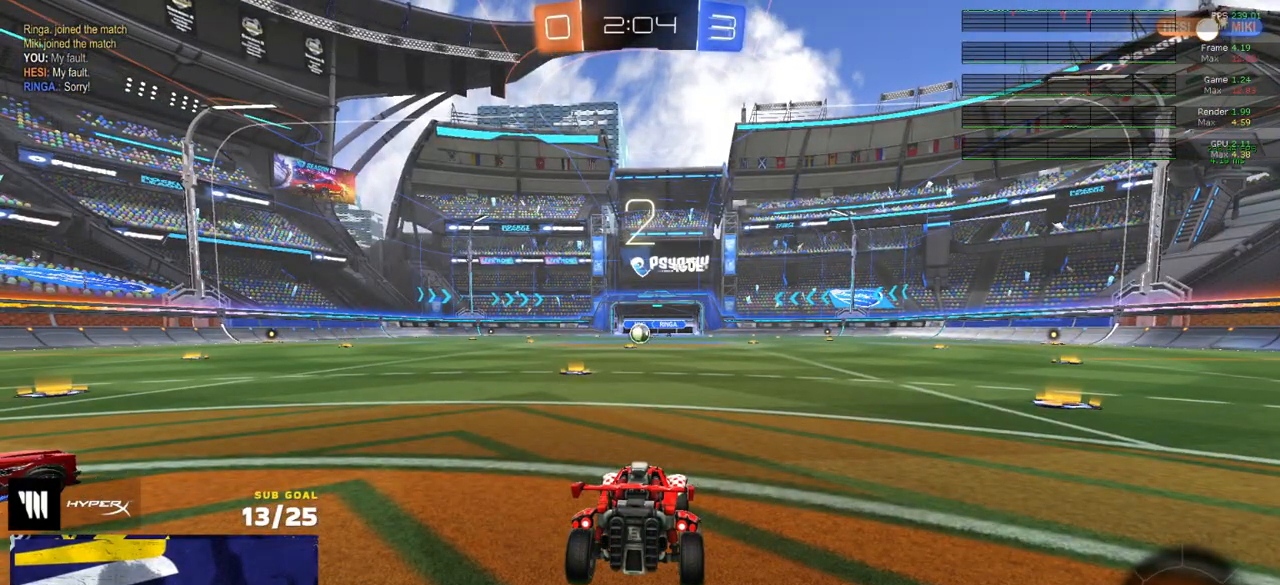
Gameplay with a controller (Xbox layout); each line is a JSON object with the inputs held at the frame after it (dt_ms = milliseconds from this image to that frame). "events" lists button and stick changes between this image and that frame as [ms after this image, input, new state], when the widget could be followed in between.
{"dt_ms": 500, "buttons": ["R2"], "left_stick": "center", "right_stick": "center", "events": []}
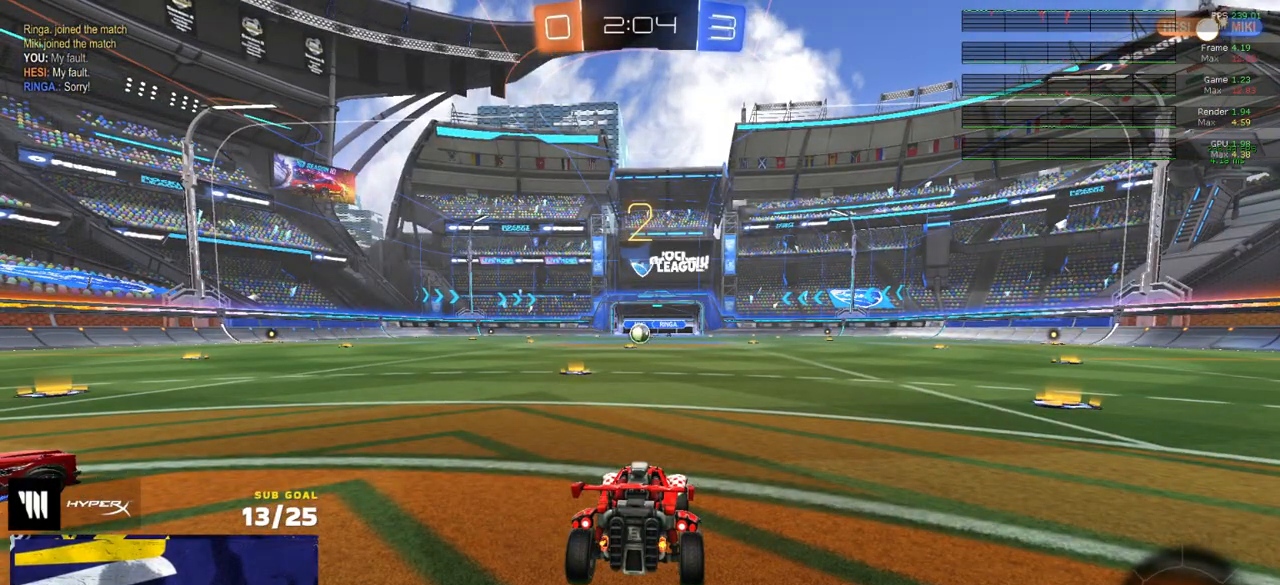
{"dt_ms": 500, "buttons": ["R2"], "left_stick": "center", "right_stick": "center", "events": []}
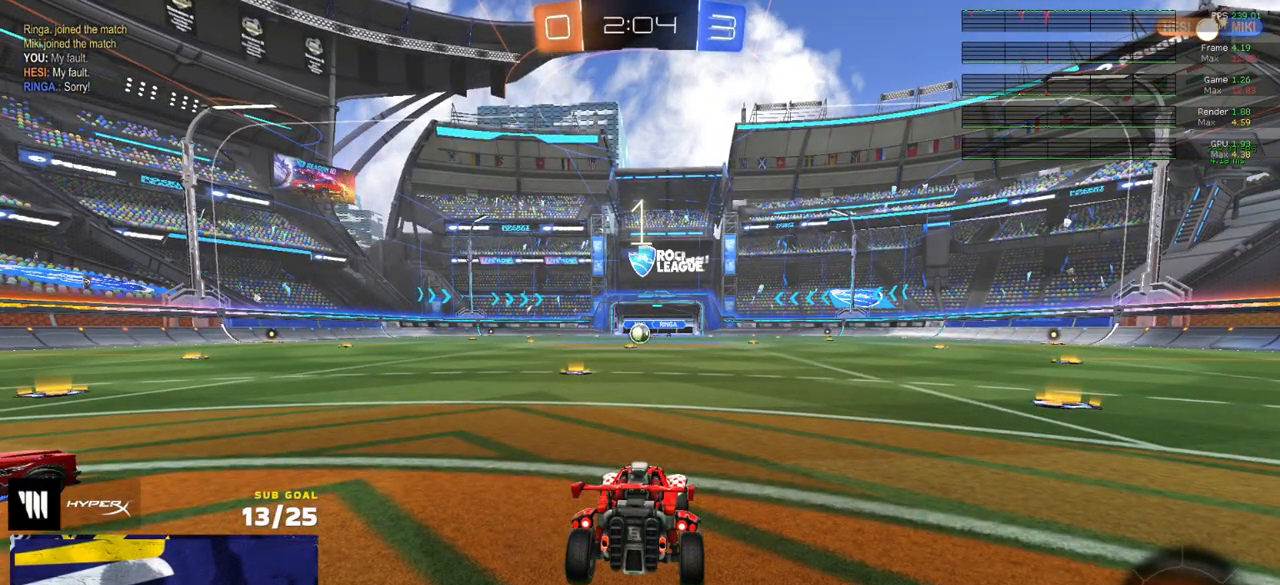
{"dt_ms": 500, "buttons": ["R2"], "left_stick": "center", "right_stick": "center", "events": []}
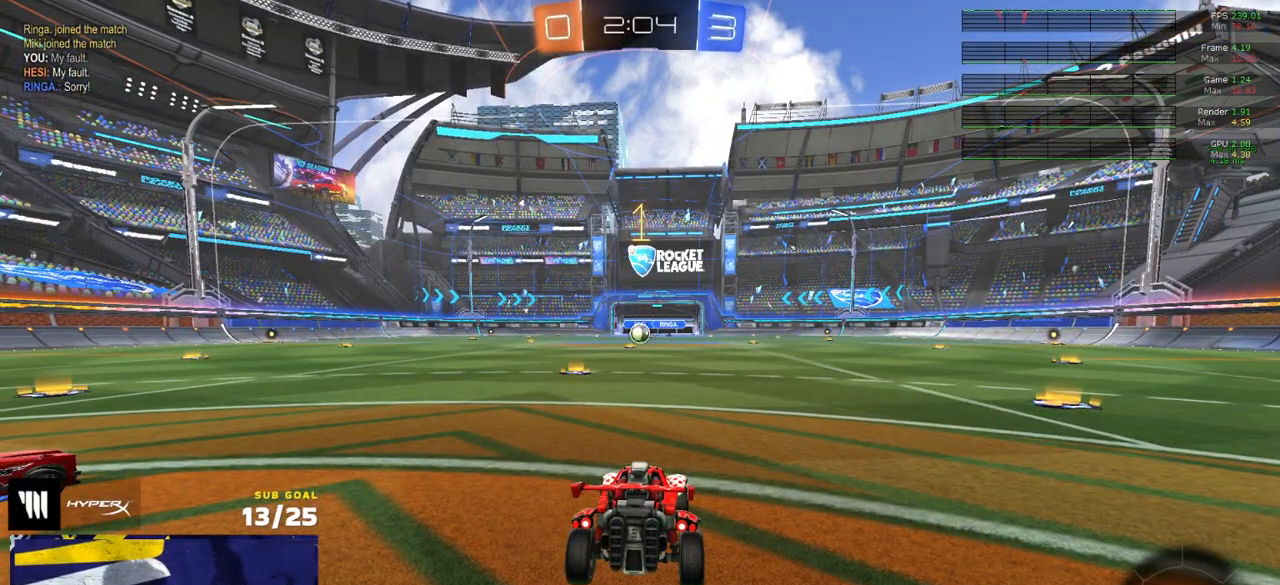
{"dt_ms": 500, "buttons": ["R2"], "left_stick": "up-right", "right_stick": "center", "events": [[467, "left_stick", "up-right"]]}
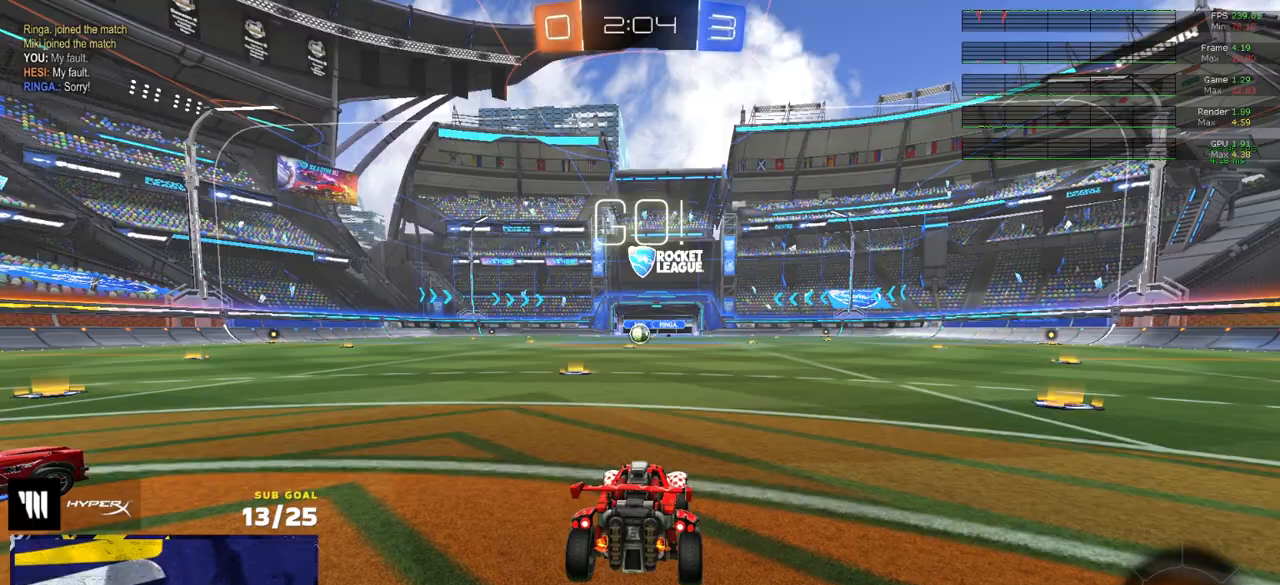
{"dt_ms": 500, "buttons": ["A", "L1", "R1", "R2"], "left_stick": "down-left", "right_stick": "center", "events": [[117, "left_stick", "center"], [333, "A", "down"], [333, "R1", "down"], [383, "left_stick", "up-left"], [400, "A", "up"], [400, "L1", "down"], [433, "A", "down"], [500, "left_stick", "down-left"]]}
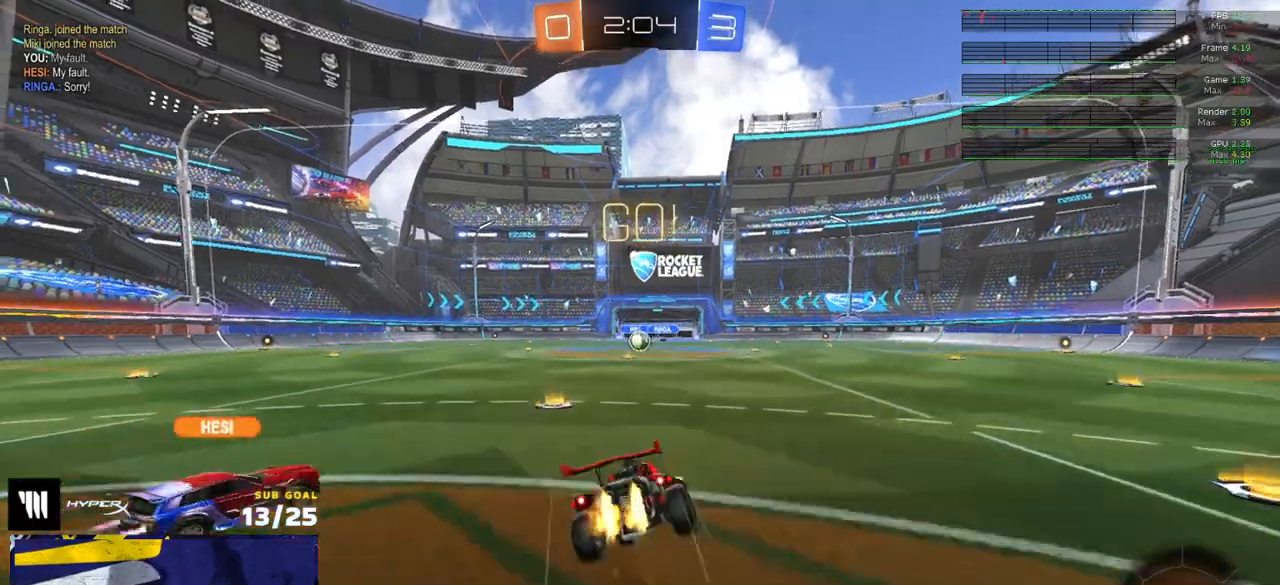
{"dt_ms": 500, "buttons": ["L1", "R2"], "left_stick": "down-left", "right_stick": "center", "events": [[33, "R1", "up"], [50, "A", "up"], [350, "Y", "down"], [433, "Y", "up"]]}
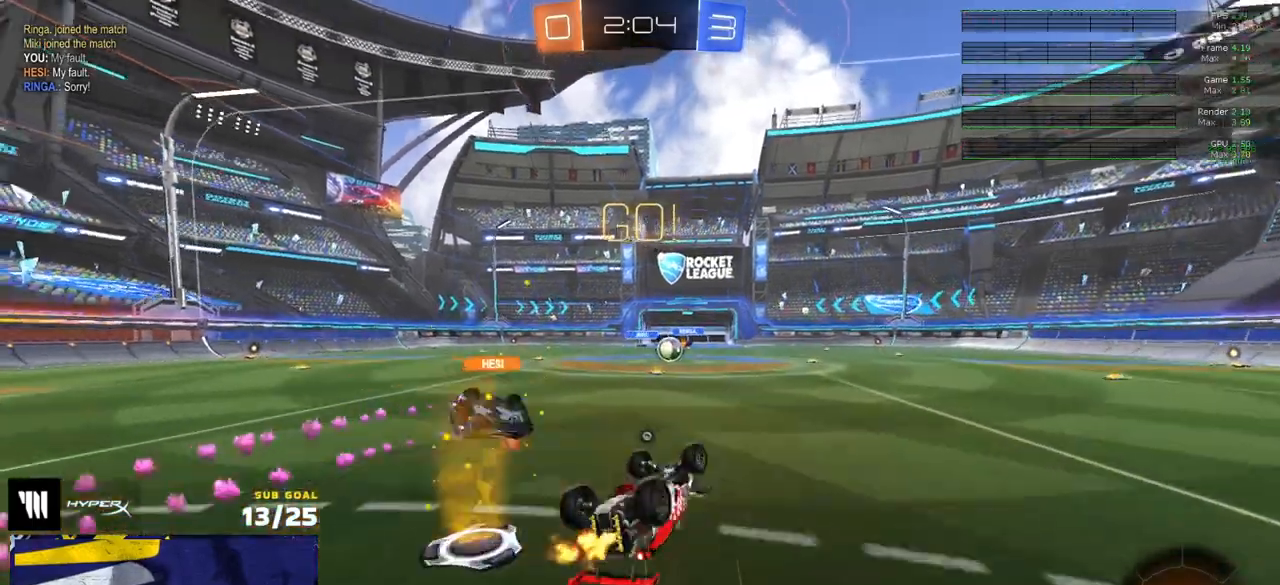
{"dt_ms": 500, "buttons": ["R2"], "left_stick": "center", "right_stick": "center", "events": [[33, "Y", "down"], [117, "Y", "up"], [167, "left_stick", "left"], [267, "left_stick", "up-left"], [367, "L1", "up"], [500, "left_stick", "center"]]}
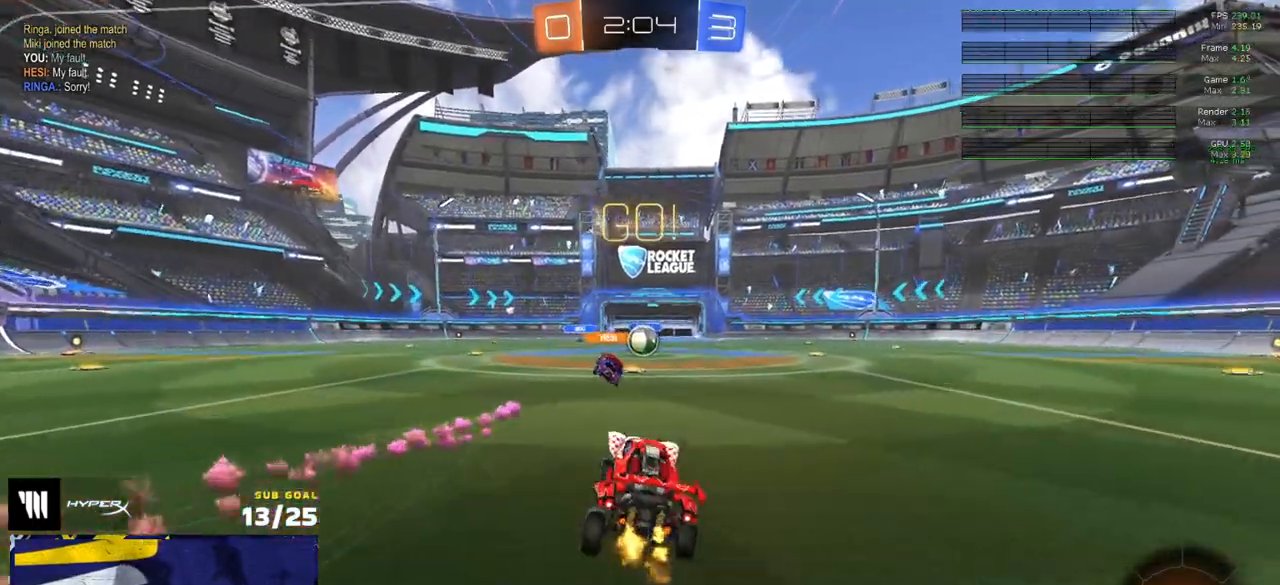
{"dt_ms": 500, "buttons": ["R2"], "left_stick": "right", "right_stick": "center", "events": [[450, "left_stick", "right"]]}
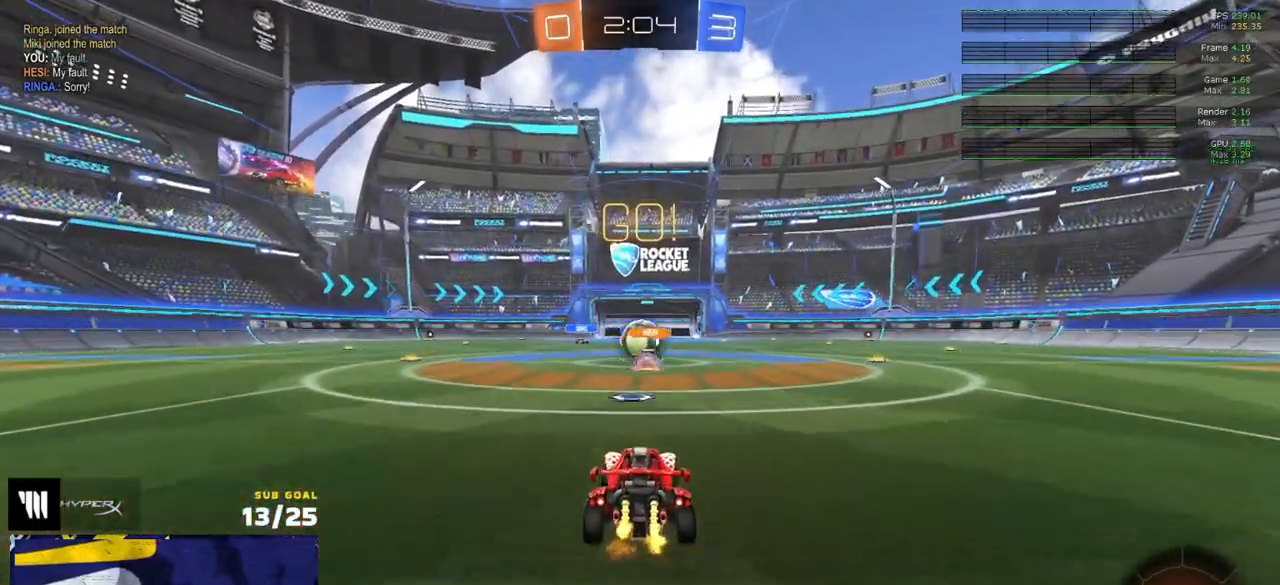
{"dt_ms": 500, "buttons": ["R1", "R2"], "left_stick": "left", "right_stick": "center", "events": [[50, "left_stick", "left"], [250, "R1", "down"]]}
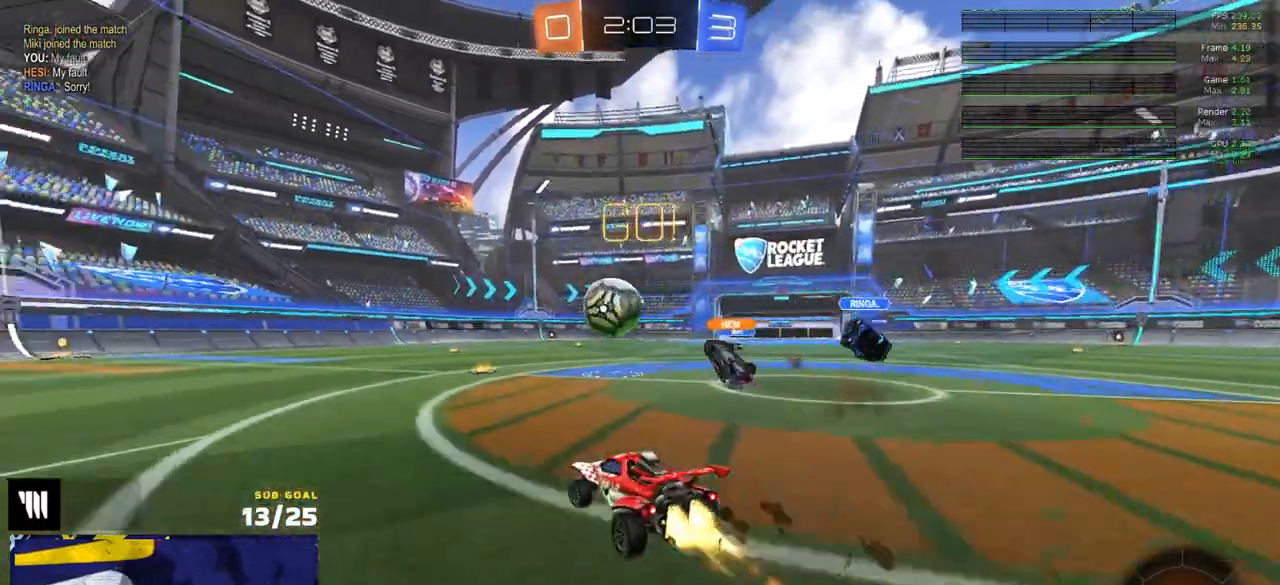
{"dt_ms": 500, "buttons": ["R1", "R2"], "left_stick": "left", "right_stick": "center", "events": [[17, "left_stick", "center"], [117, "left_stick", "left"], [183, "left_stick", "center"], [250, "left_stick", "right"], [383, "left_stick", "left"]]}
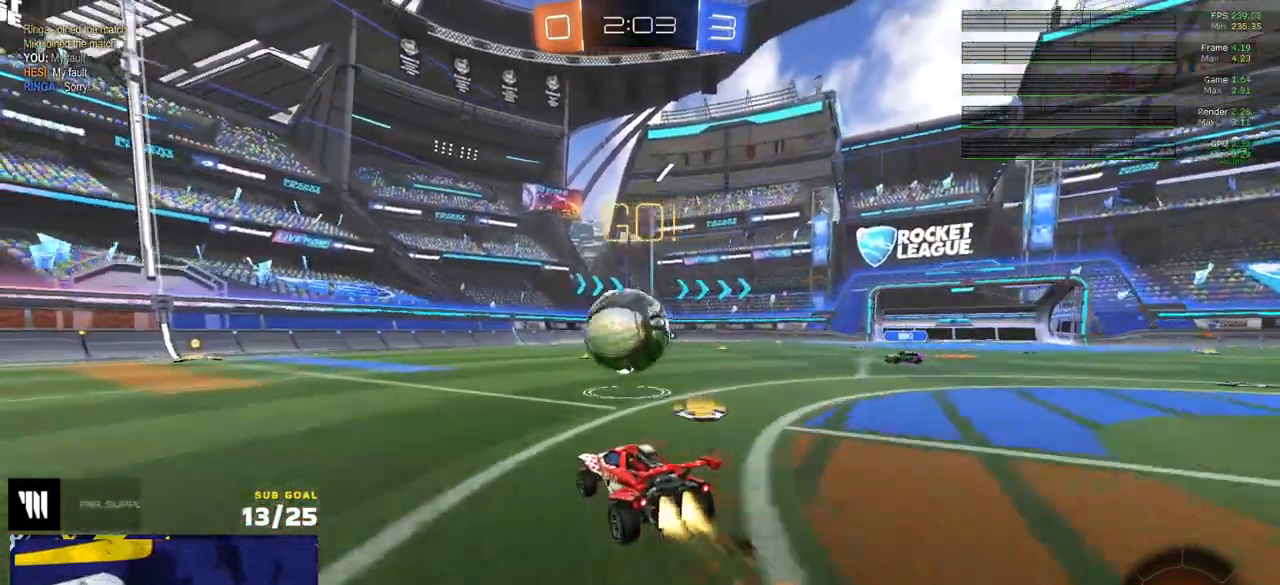
{"dt_ms": 500, "buttons": ["R2", "L3"], "left_stick": "down", "right_stick": "center", "events": [[50, "left_stick", "center"], [133, "left_stick", "right"], [250, "A", "down"], [267, "L1", "down"], [317, "A", "up"], [317, "left_stick", "up-right"], [333, "A", "down"], [350, "L3", "down"], [400, "R2", "up"], [417, "R1", "up"], [433, "A", "up"], [450, "left_stick", "down"], [467, "R2", "down"], [500, "L1", "up"]]}
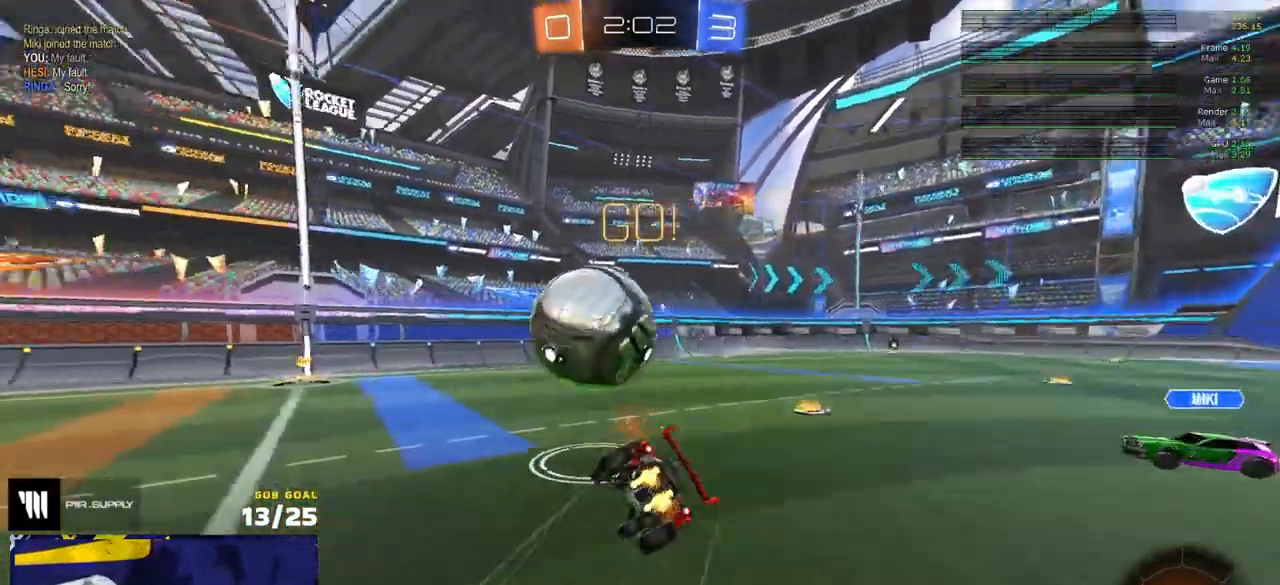
{"dt_ms": 500, "buttons": ["L3"], "left_stick": "down-right", "right_stick": "center", "events": [[133, "Y", "down"], [167, "R2", "up"], [217, "Y", "up"], [317, "left_stick", "down-right"]]}
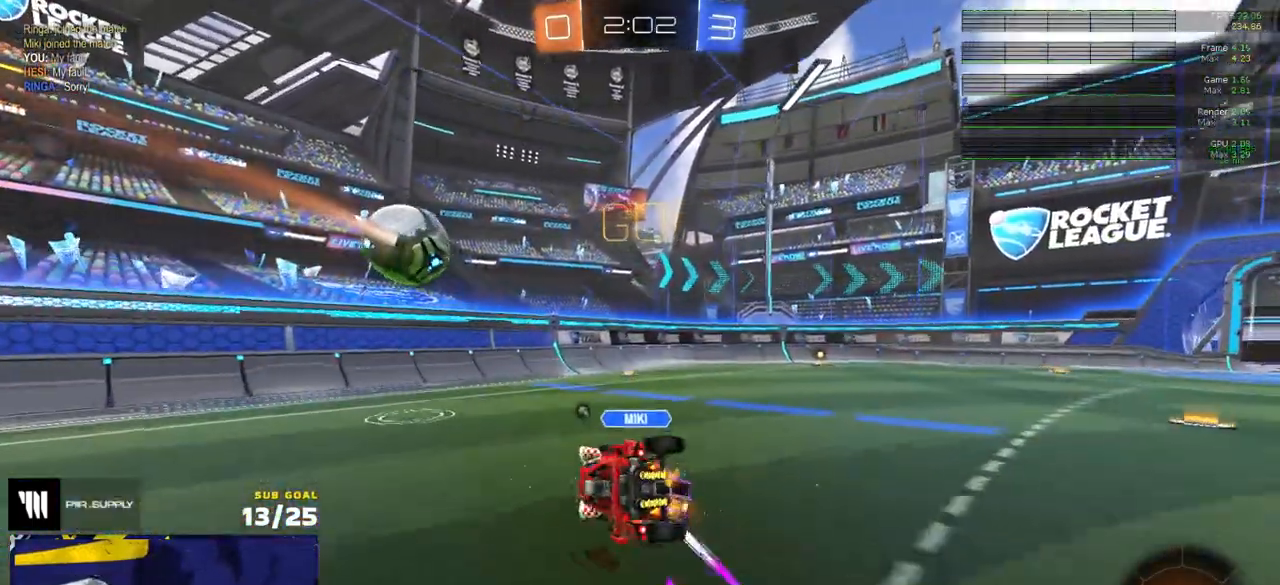
{"dt_ms": 500, "buttons": ["R2"], "left_stick": "right", "right_stick": "center", "events": [[67, "R2", "down"], [167, "L3", "up"], [183, "left_stick", "right"], [333, "X", "down"], [417, "X", "up"]]}
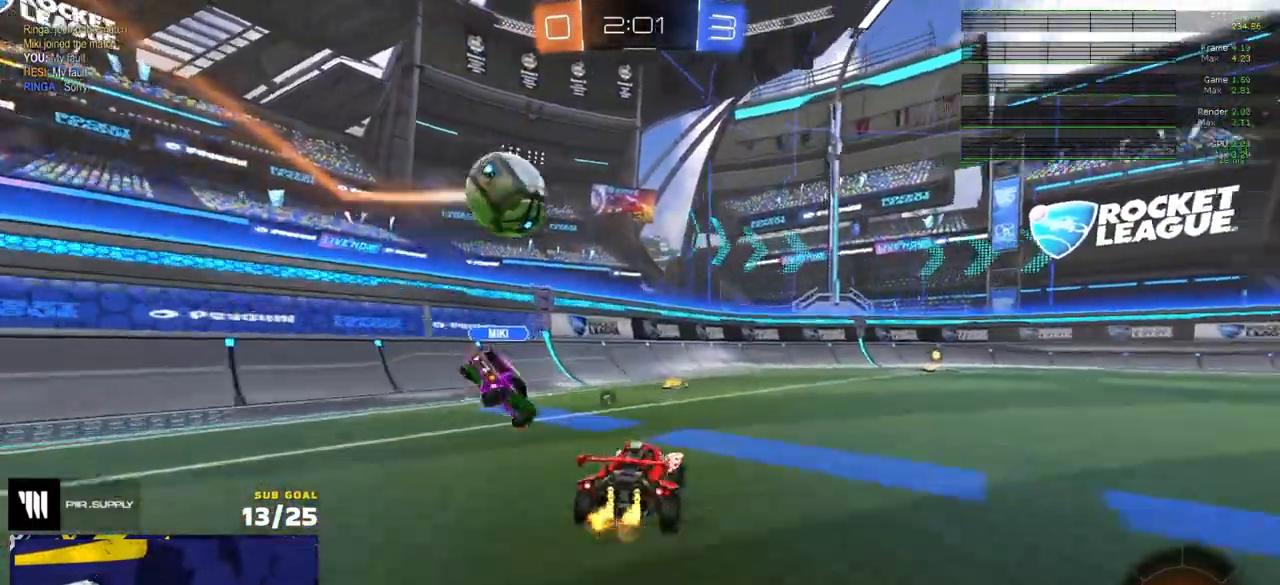
{"dt_ms": 500, "buttons": ["R2"], "left_stick": "right", "right_stick": "center", "events": [[150, "Y", "down"], [233, "Y", "up"], [417, "Y", "down"], [467, "Y", "up"]]}
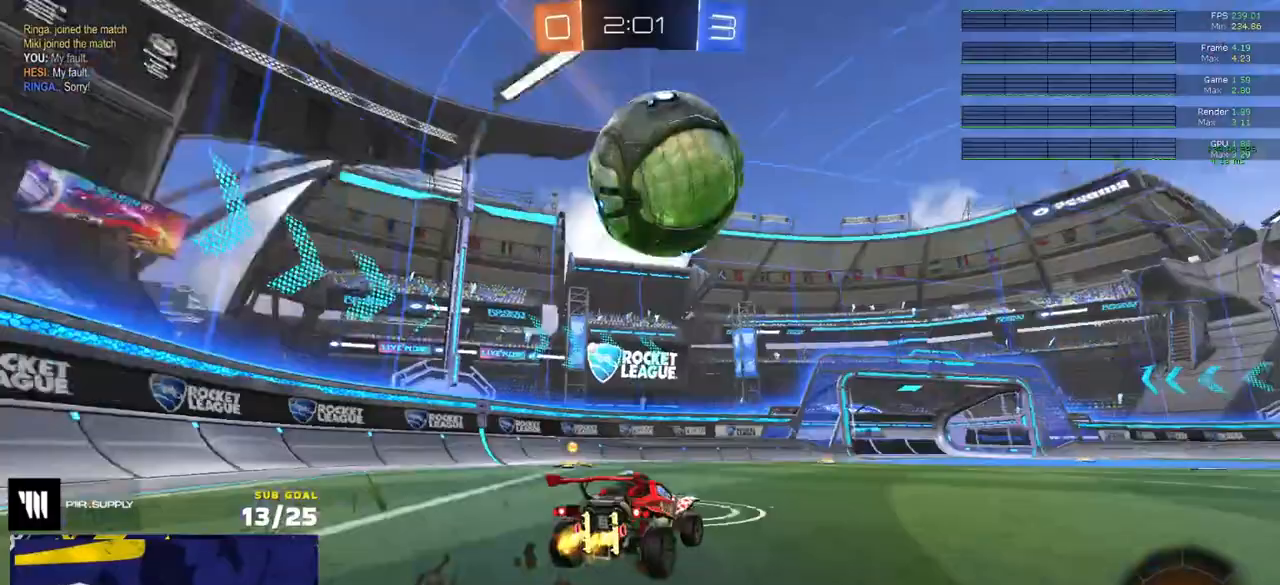
{"dt_ms": 500, "buttons": ["A", "R2"], "left_stick": "down-left", "right_stick": "center", "events": [[100, "left_stick", "center"], [333, "left_stick", "left"], [350, "A", "down"], [433, "left_stick", "down-left"]]}
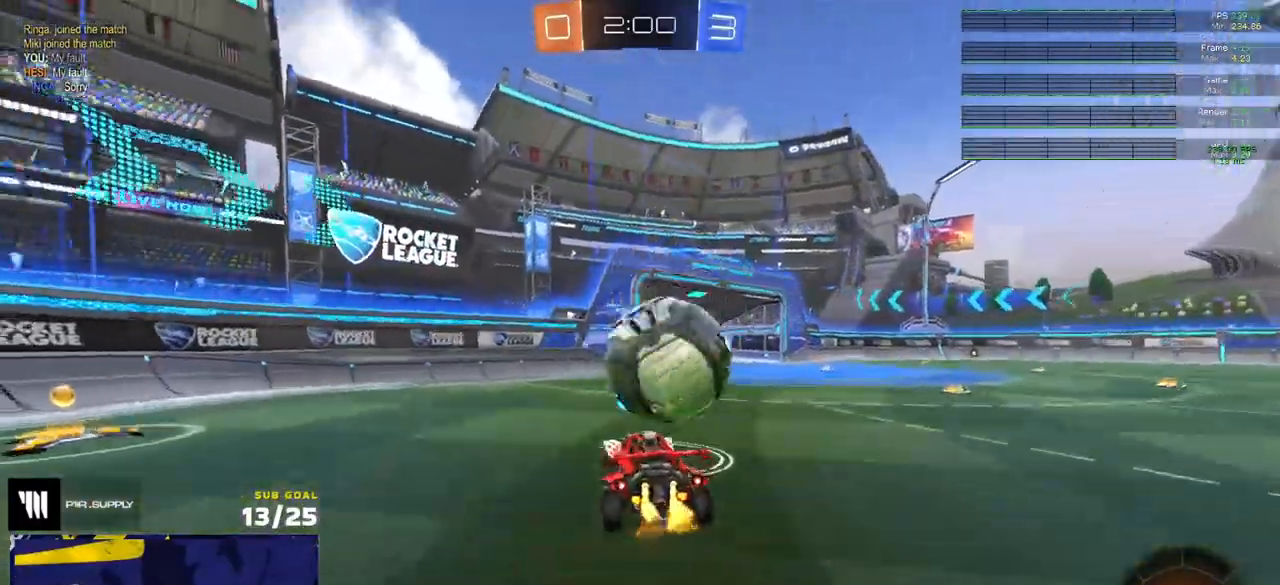
{"dt_ms": 500, "buttons": ["Y", "R2", "L3"], "left_stick": "down", "right_stick": "center", "events": [[67, "A", "up"], [83, "left_stick", "up-right"], [117, "L1", "down"], [150, "A", "down"], [200, "L3", "down"], [233, "A", "up"], [233, "R2", "up"], [250, "left_stick", "down"], [283, "L1", "up"], [450, "Y", "down"], [483, "R2", "down"]]}
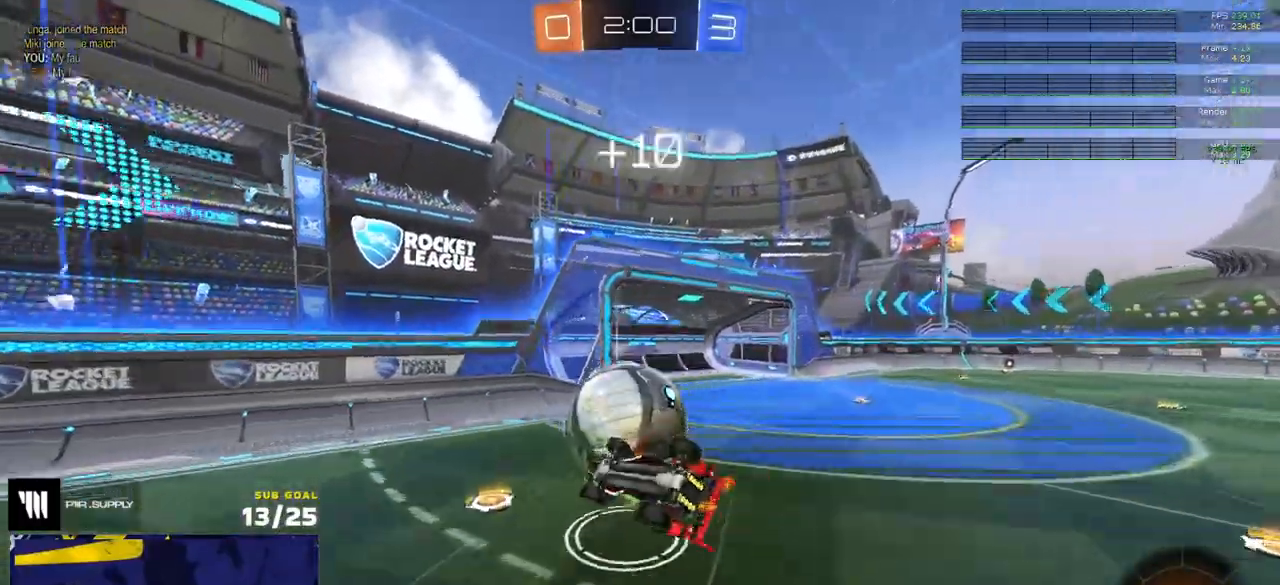
{"dt_ms": 500, "buttons": ["R2"], "left_stick": "right", "right_stick": "center", "events": [[33, "Y", "up"], [183, "Y", "down"], [267, "Y", "up"], [333, "left_stick", "right"], [433, "L3", "up"]]}
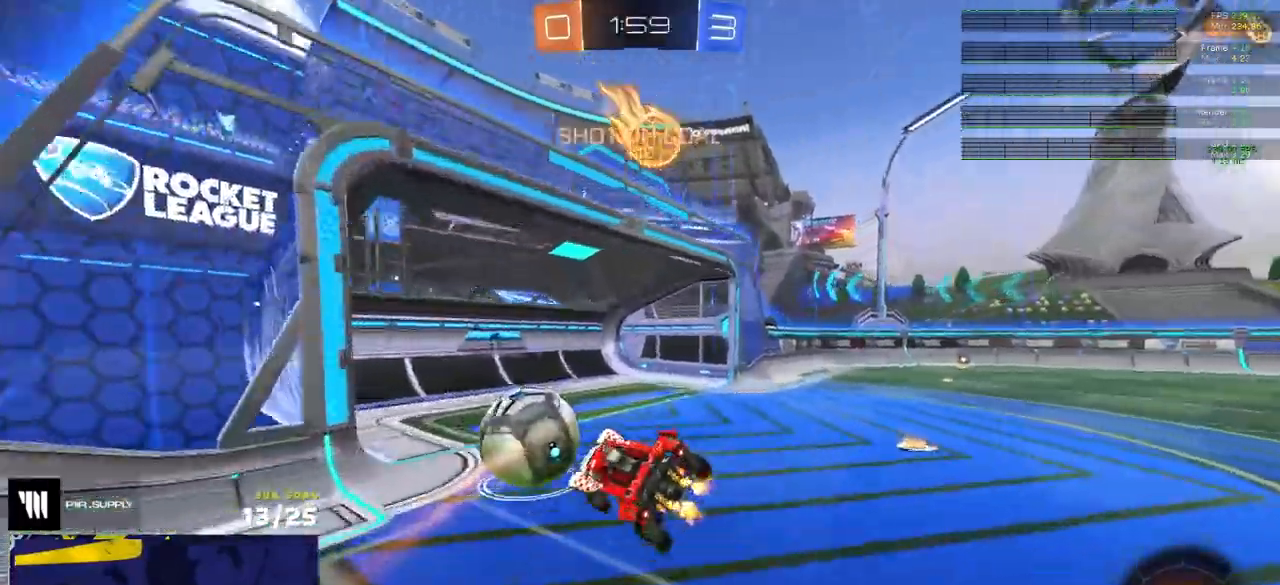
{"dt_ms": 500, "buttons": ["R2"], "left_stick": "center", "right_stick": "center", "events": [[333, "left_stick", "center"]]}
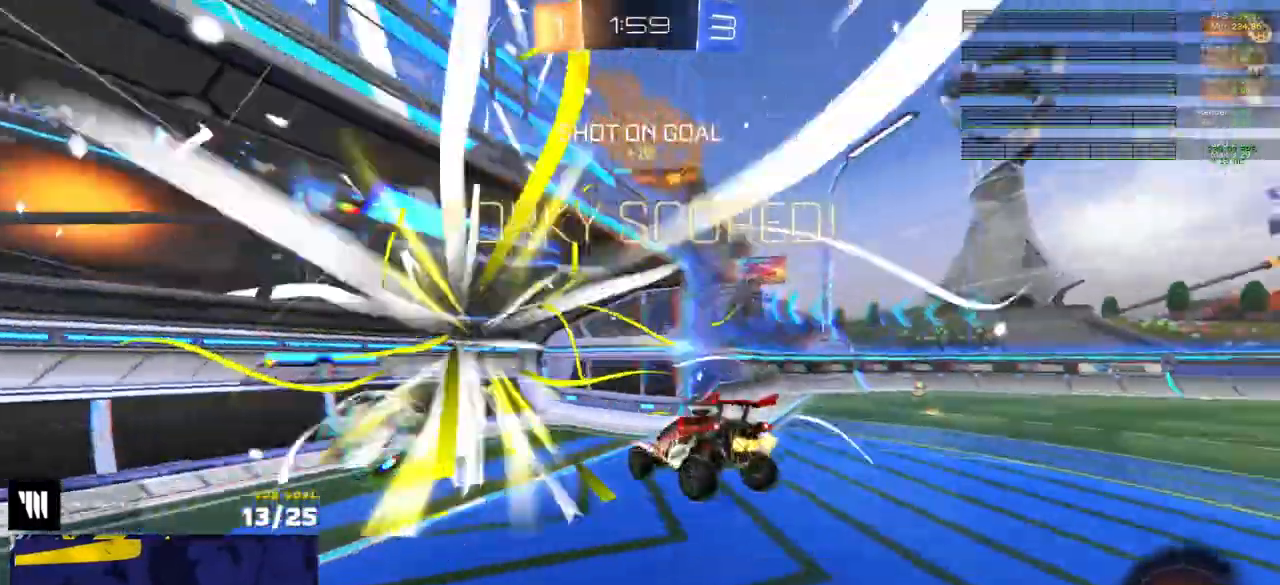
{"dt_ms": 500, "buttons": ["R2"], "left_stick": "up-right", "right_stick": "center", "events": [[33, "left_stick", "up-right"], [367, "Y", "down"], [433, "Y", "up"]]}
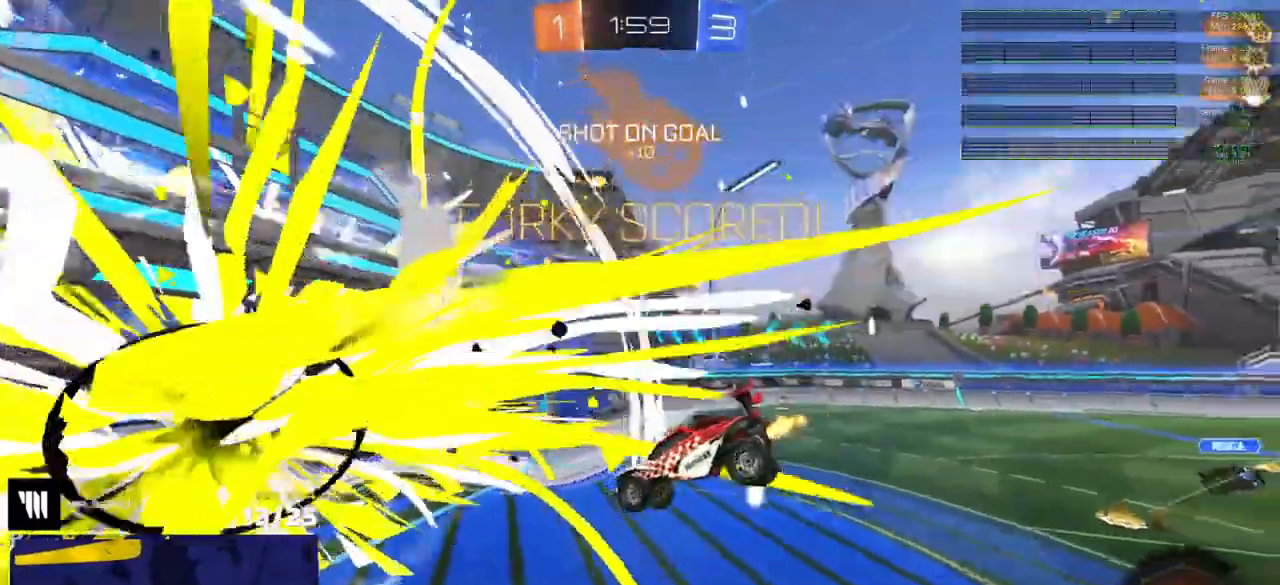
{"dt_ms": 1000, "buttons": ["L1", "R2"], "left_stick": "down-left", "right_stick": "center"}
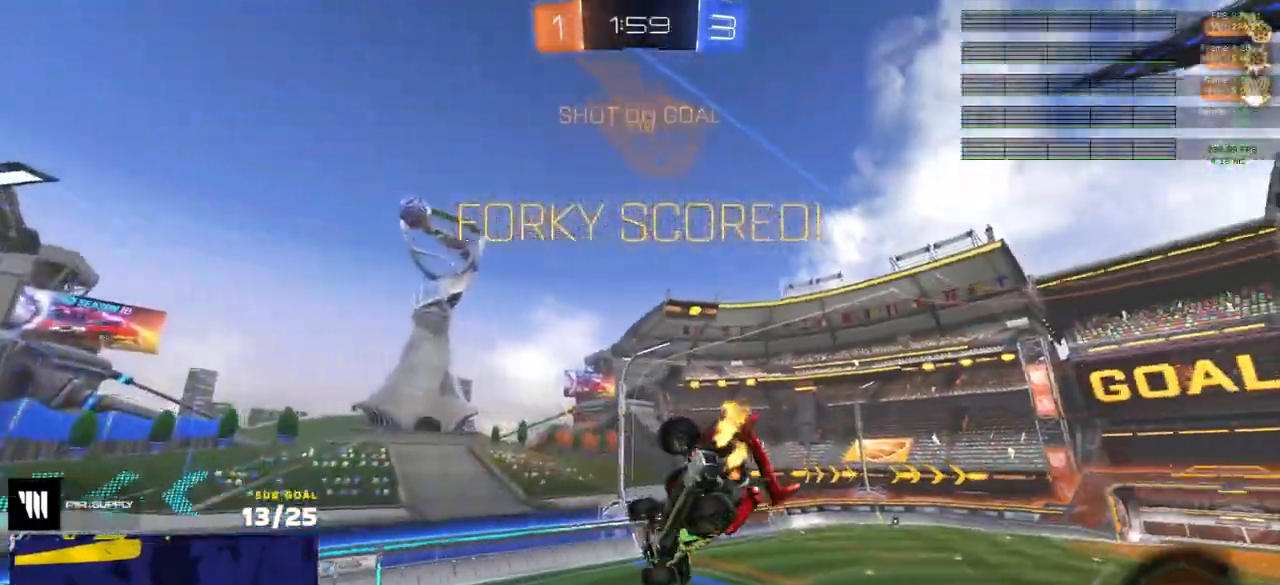
{"dt_ms": 500, "buttons": [], "left_stick": "center", "right_stick": "center", "events": [[200, "left_stick", "down-right"], [233, "L1", "up"], [317, "R2", "up"], [333, "left_stick", "center"]]}
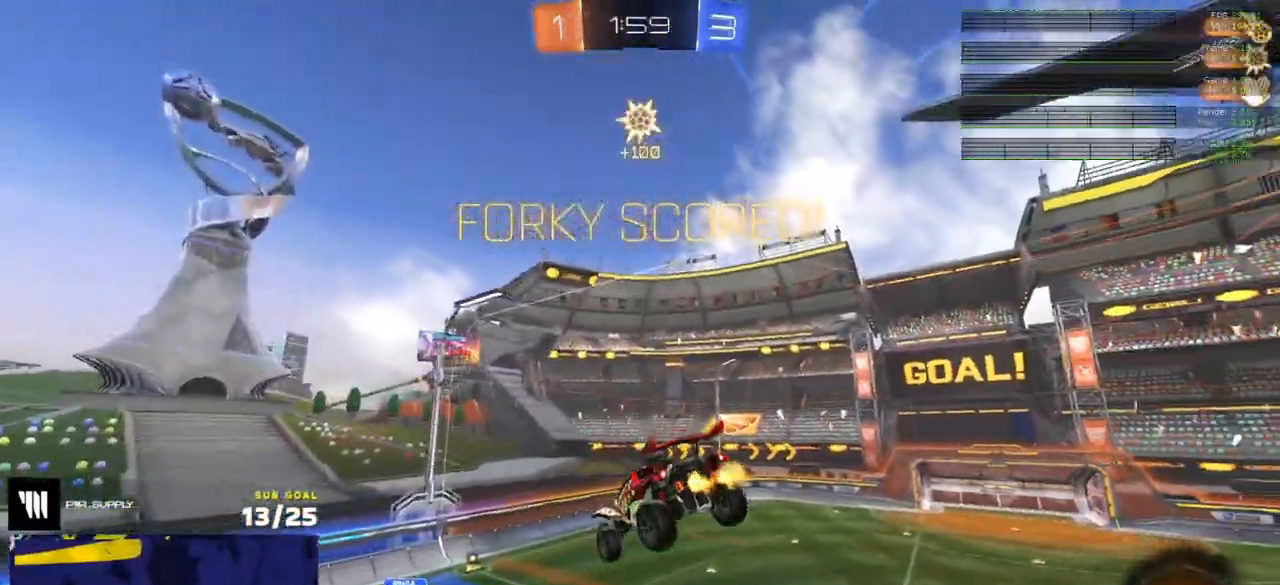
{"dt_ms": 500, "buttons": [], "left_stick": "center", "right_stick": "center", "events": []}
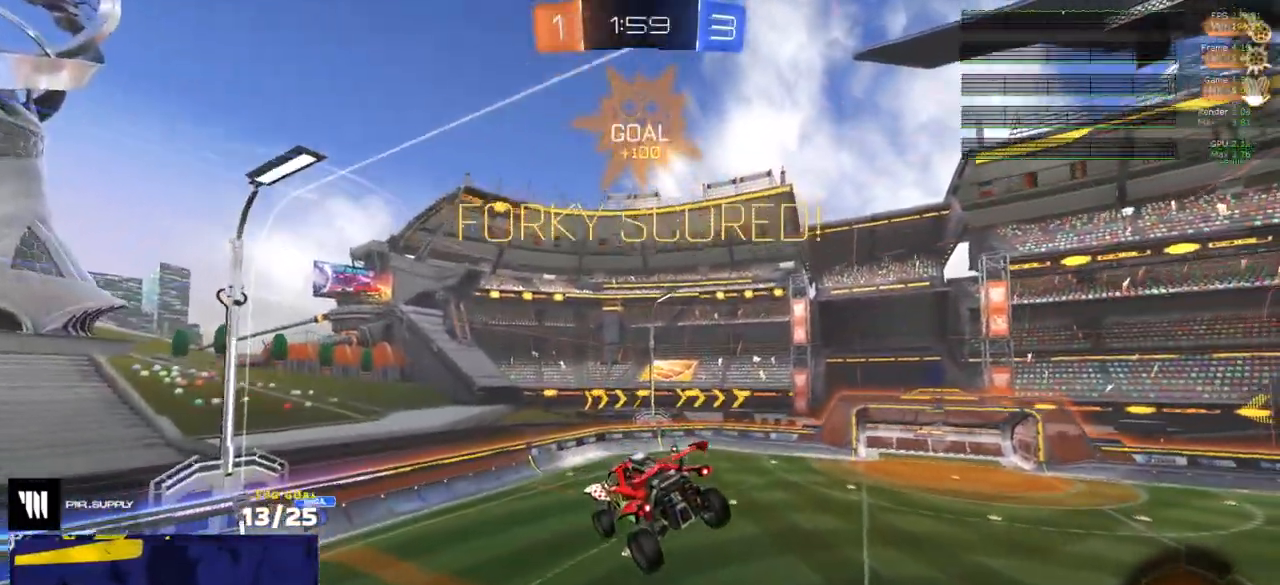
{"dt_ms": 500, "buttons": [], "left_stick": "center", "right_stick": "center", "events": []}
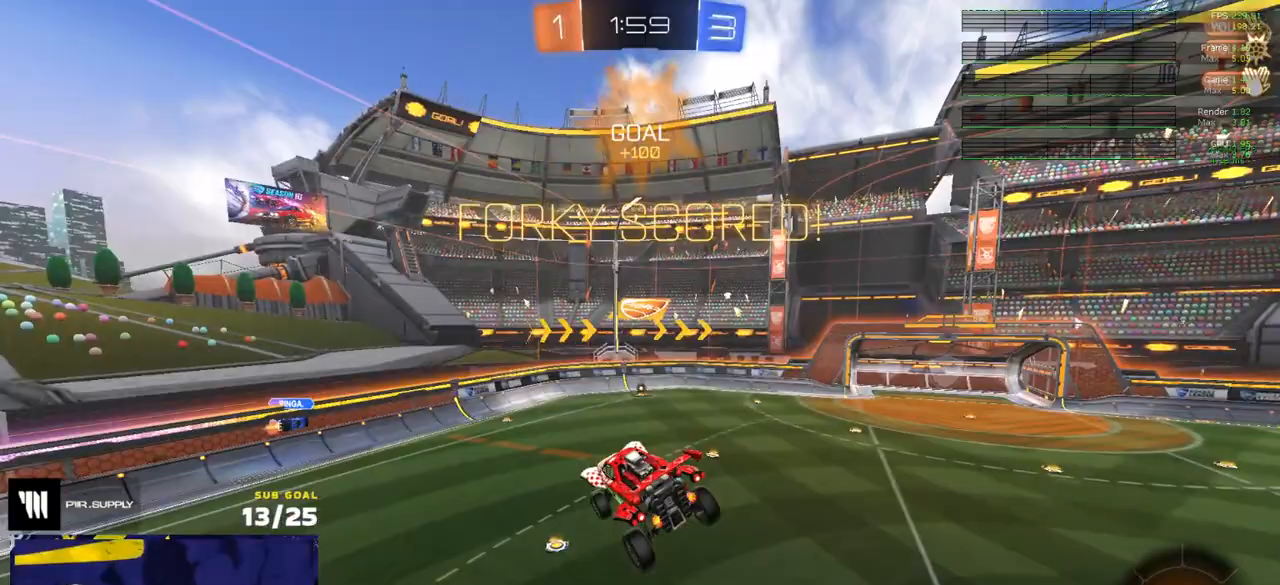
{"dt_ms": 500, "buttons": [], "left_stick": "center", "right_stick": "center", "events": []}
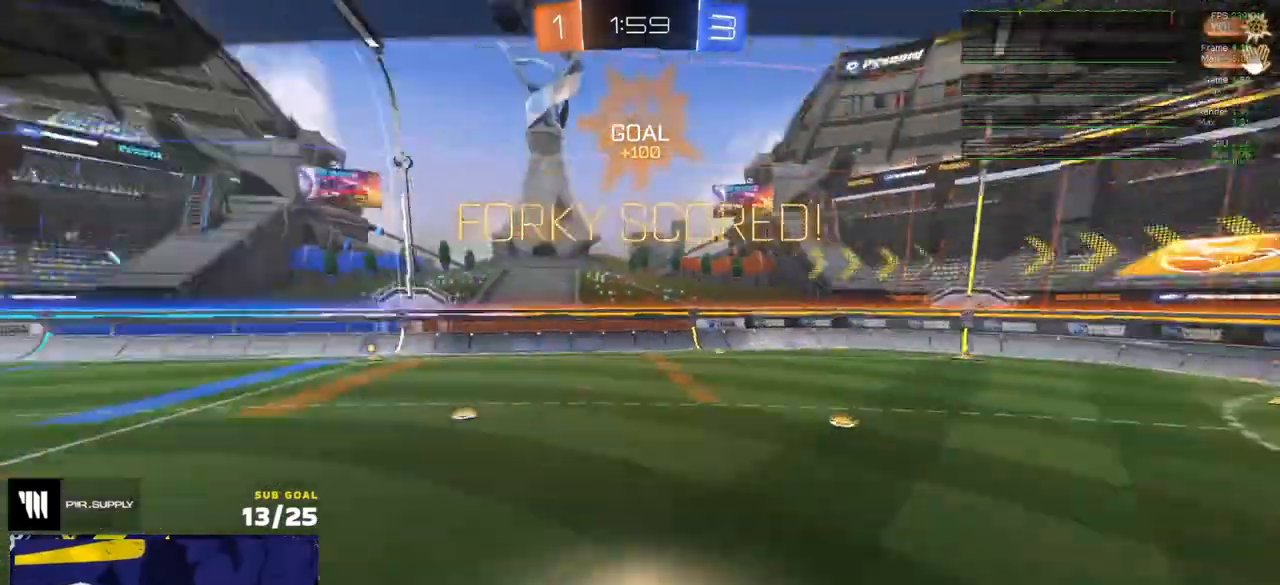
{"dt_ms": 500, "buttons": [], "left_stick": "center", "right_stick": "center", "events": []}
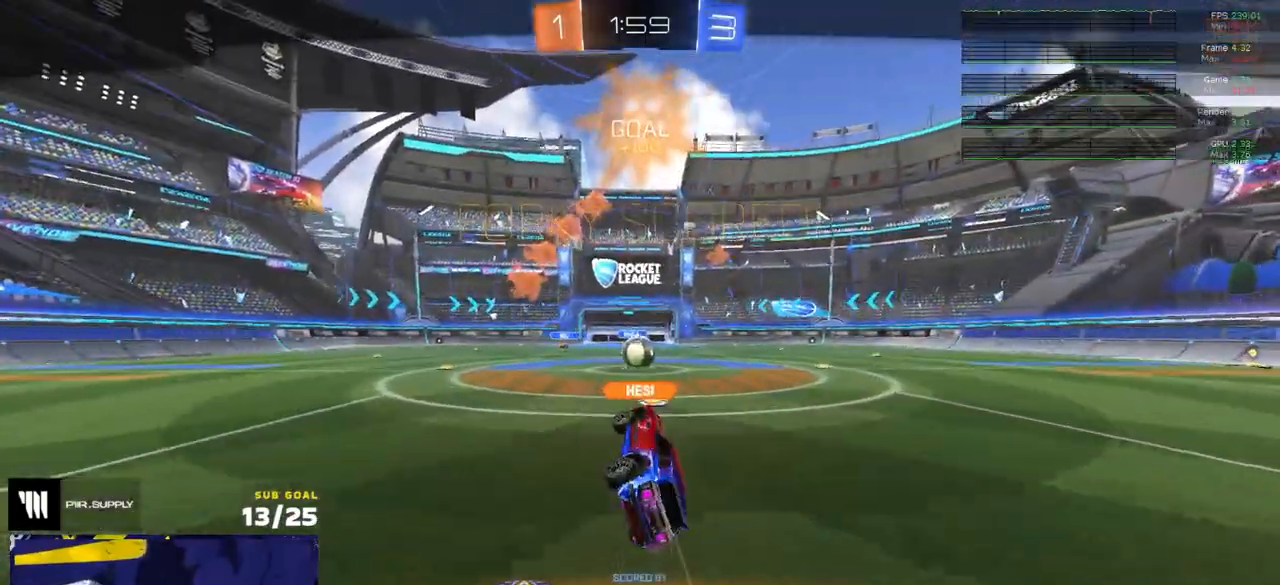
{"dt_ms": 500, "buttons": [], "left_stick": "center", "right_stick": "center", "events": []}
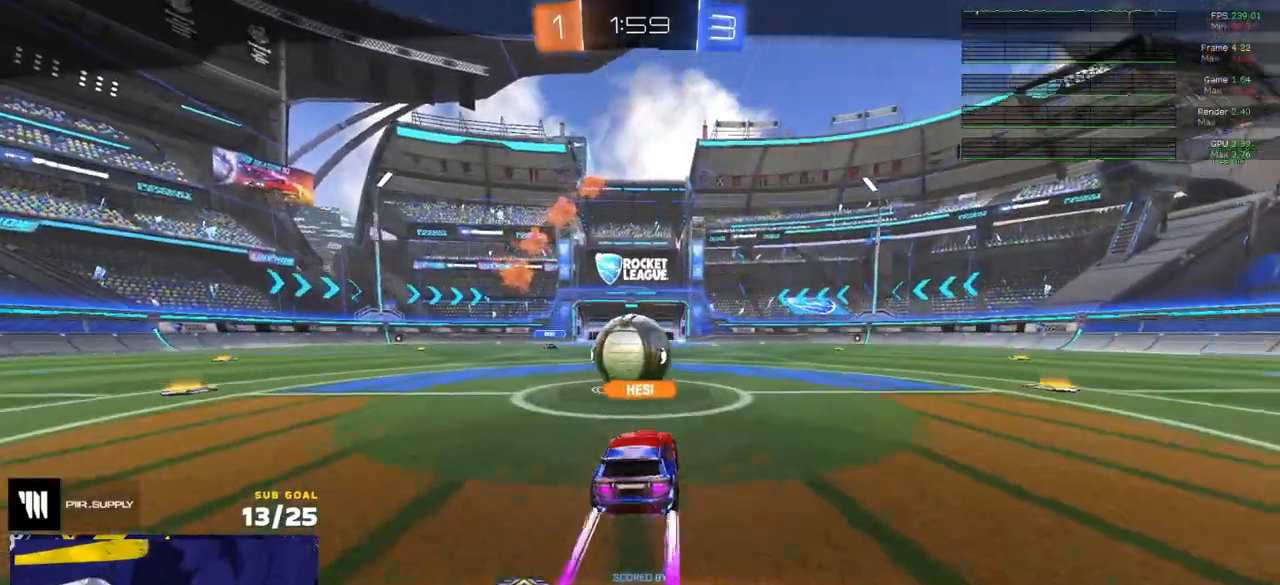
{"dt_ms": 500, "buttons": [], "left_stick": "up-right", "right_stick": "center", "events": [[33, "left_stick", "right"], [467, "left_stick", "up-right"]]}
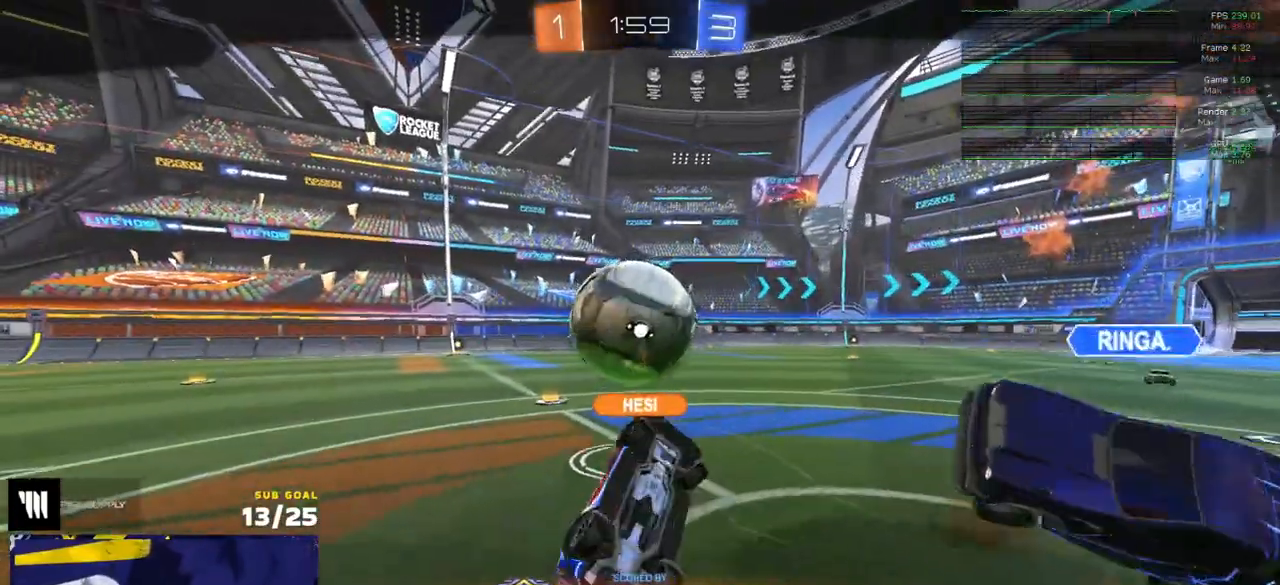
{"dt_ms": 500, "buttons": [], "left_stick": "up-right", "right_stick": "center", "events": [[100, "A", "down"], [183, "right_stick", "left"], [333, "A", "up"], [383, "right_stick", "center"]]}
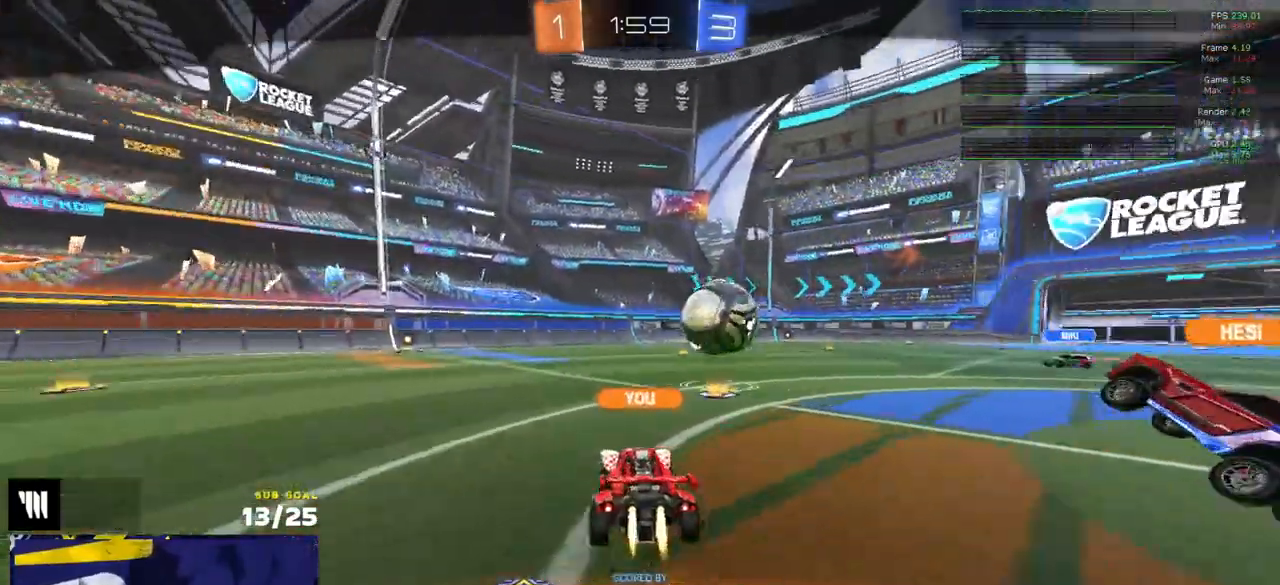
{"dt_ms": 500, "buttons": [], "left_stick": "up-right", "right_stick": "center", "events": []}
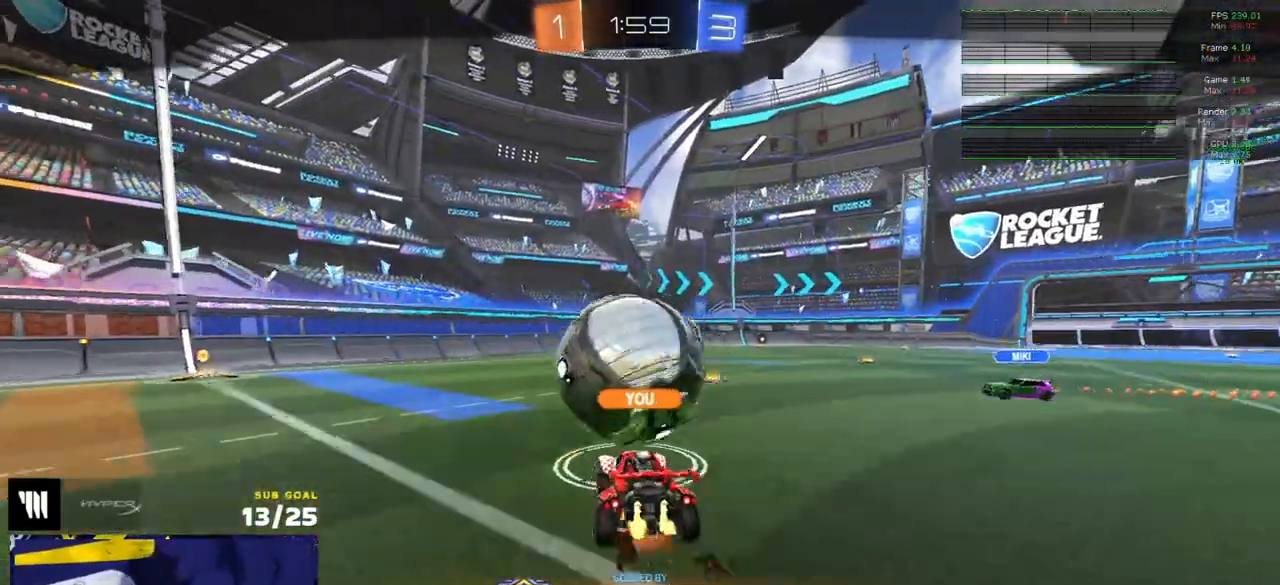
{"dt_ms": 500, "buttons": [], "left_stick": "up-right", "right_stick": "center", "events": []}